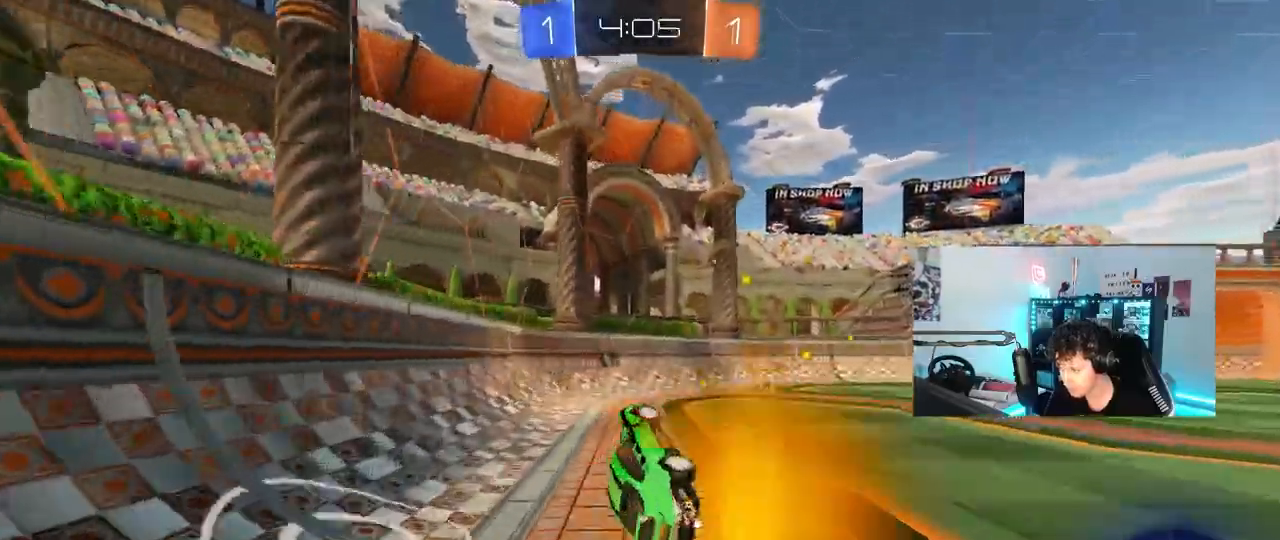
Gameplay with keyboard and mouse; each line is a JSON object with the keys and mouse buttons held at the frame after it. "events" lists presses ("down") and releases ("up") of "1", "2", "3", "4", "5", "a", "alt", "c", "caps_lock", "ctrl", "d", "e", "f", "g", "q", "r", "s", "shift", "space", "t", "tab", "v", "w", "x", "z", "mouse_left", "mouse_wheel" and "mouse_right" between this image and that frame as [ms after this image, input, new state], when the widget could be followed in between. "mouse_left", "mouse_wheel", "mouse_right" = the "left", "wheel", "right" buttons of the "mouse" list. No other keys are recorded. "wheel" means that the mouse wheel is clicked or scrolled. "mouse_move" is the direction in which the mouse moves at that frame (one of eight, or "still"), when it could be read.
{"keys": ["a"], "mouse": ["left"], "events": [[100, "s", "up"], [100, "shift", "up"], [183, "d", "up"], [367, "w", "down"], [417, "a", "down"], [467, "w", "up"]]}
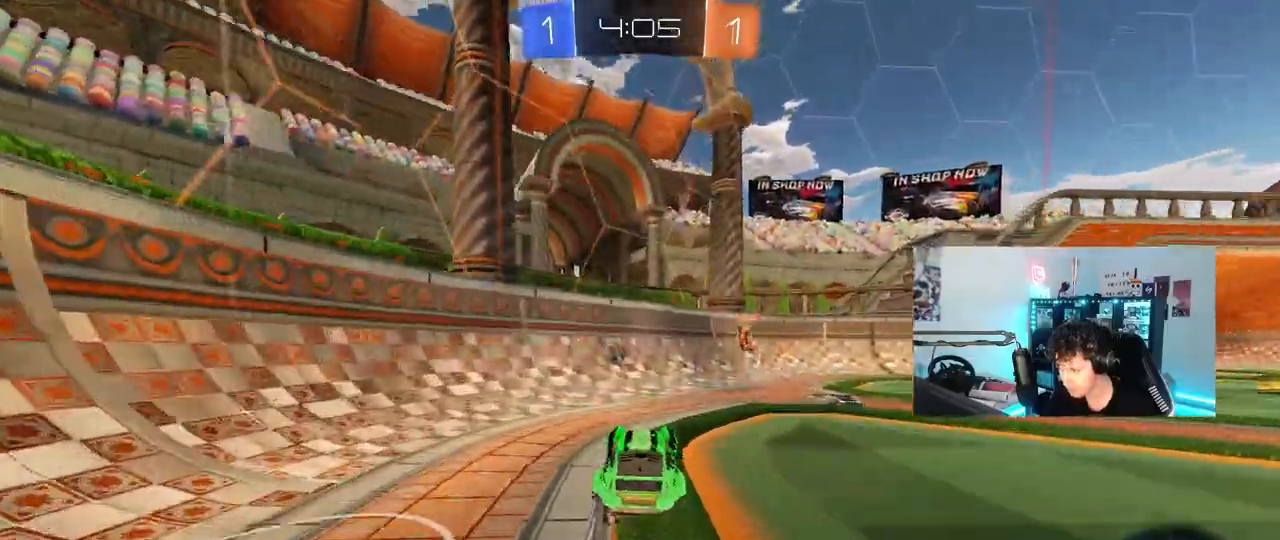
{"keys": ["a", "w"], "mouse": ["left"], "events": [[17, "a", "up"], [117, "w", "down"], [150, "a", "down"], [150, "mouse_left", "up"], [250, "mouse_left", "down"], [300, "a", "up"], [433, "a", "down"]]}
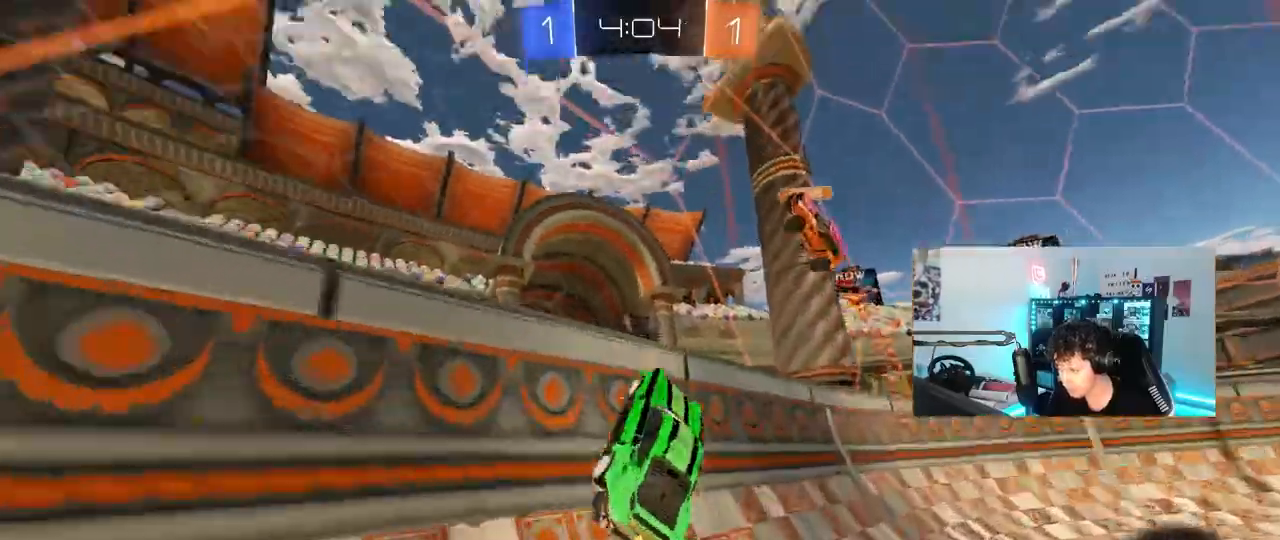
{"keys": ["a", "shift", "space", "w"], "mouse": [], "events": [[317, "a", "up"], [317, "mouse_left", "up"], [367, "a", "down"], [367, "space", "down"], [500, "shift", "down"]]}
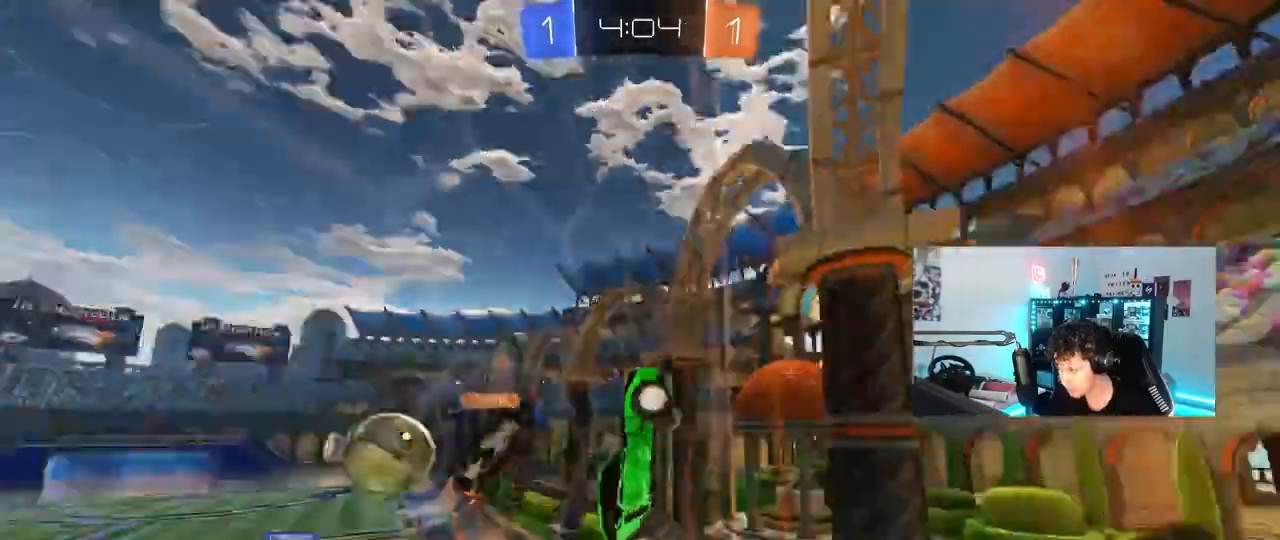
{"keys": ["a", "w"], "mouse": [], "mouse_move": "still", "events": [[50, "space", "up"], [100, "shift", "up"]]}
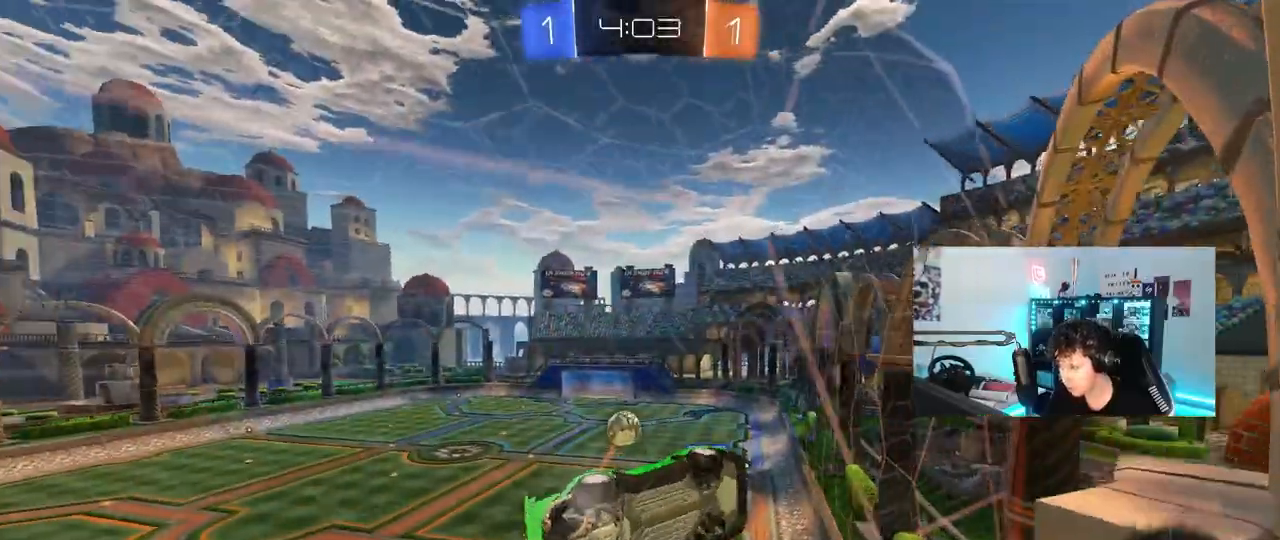
{"keys": ["w"], "mouse": [], "mouse_move": "still", "events": [[250, "a", "up"]]}
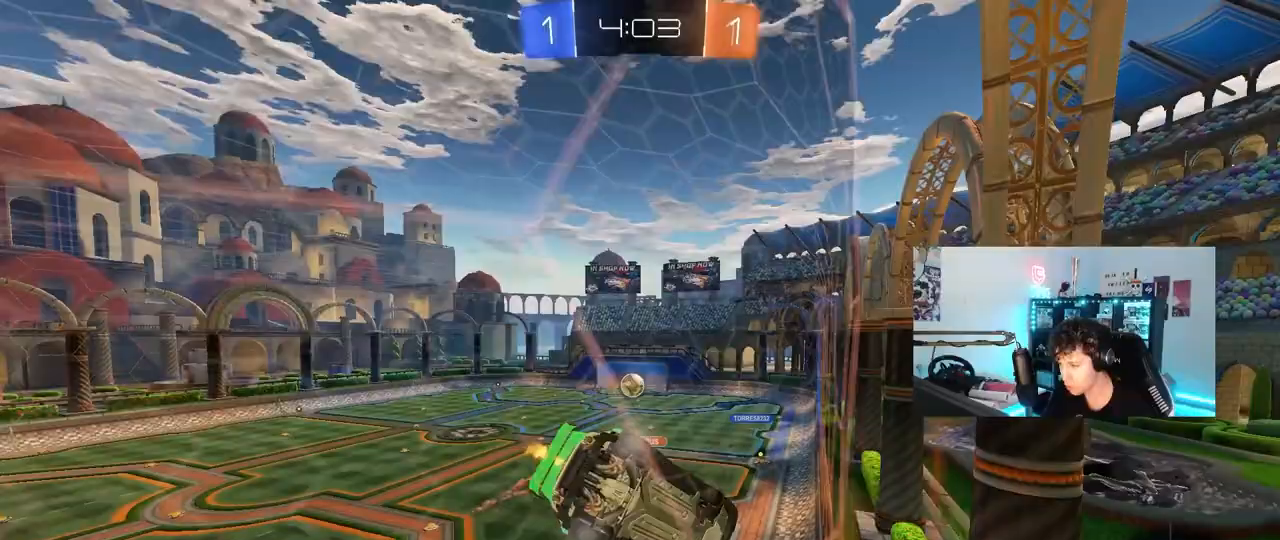
{"keys": [], "mouse": ["right"], "mouse_move": "up-left", "events": [[167, "d", "down"], [317, "d", "up"], [400, "mouse_right", "down"], [450, "w", "up"]]}
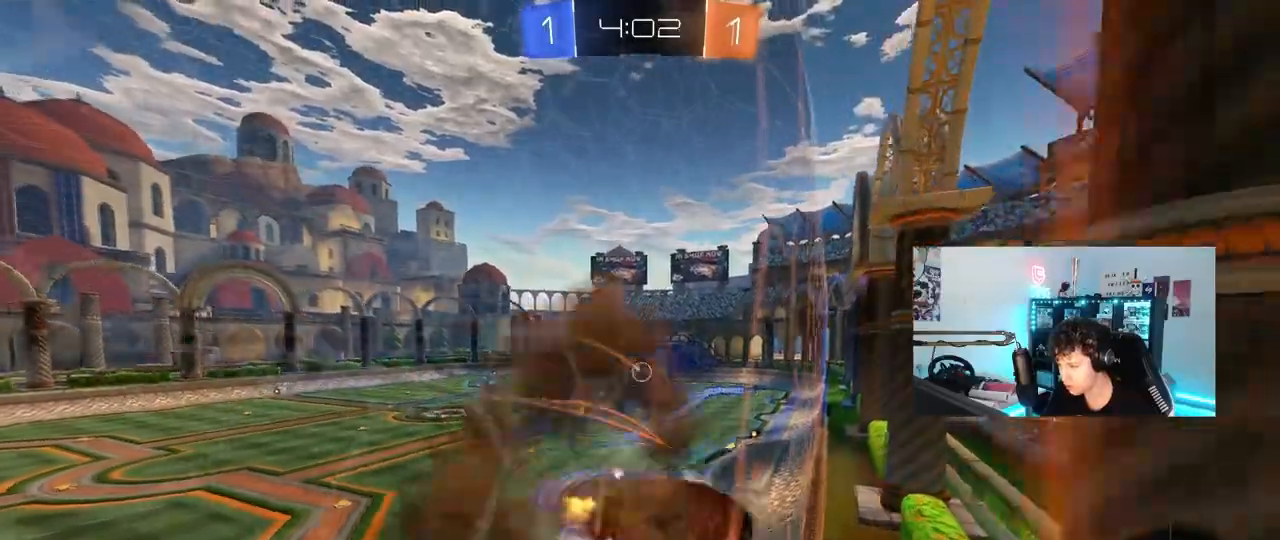
{"keys": ["a"], "mouse": [], "mouse_move": "still", "events": [[50, "d", "down"], [50, "shift", "down"], [83, "s", "down"], [183, "mouse_right", "up"], [233, "shift", "up"], [333, "d", "up"], [333, "s", "up"], [467, "a", "down"]]}
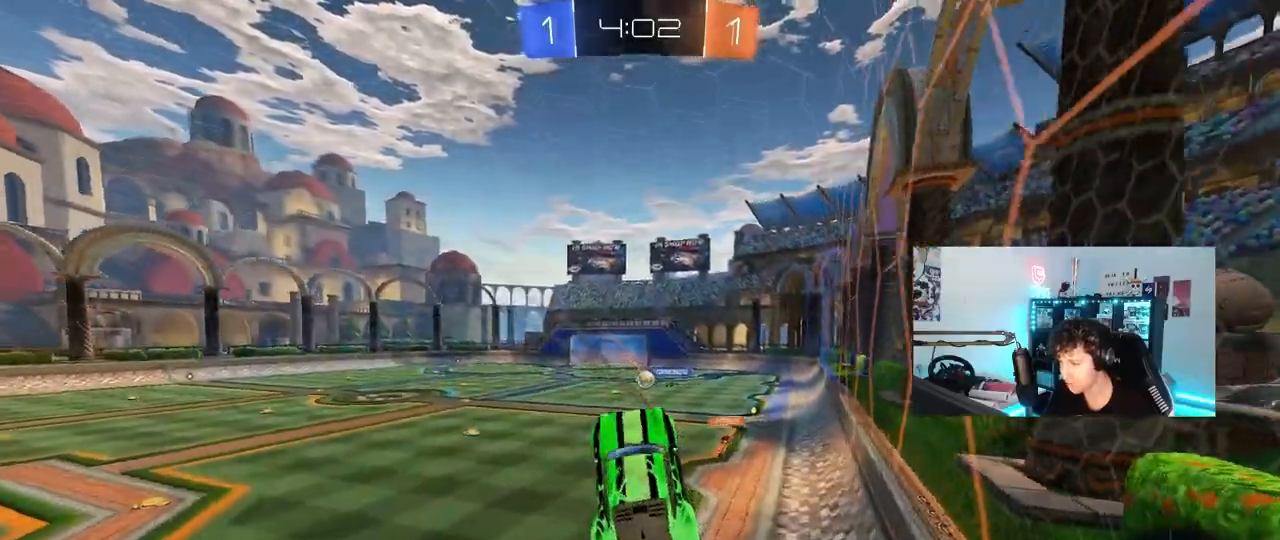
{"keys": ["w"], "mouse": ["right"], "mouse_move": "still", "events": [[117, "a", "up"], [117, "d", "down"], [117, "w", "down"], [200, "d", "up"], [433, "mouse_right", "down"]]}
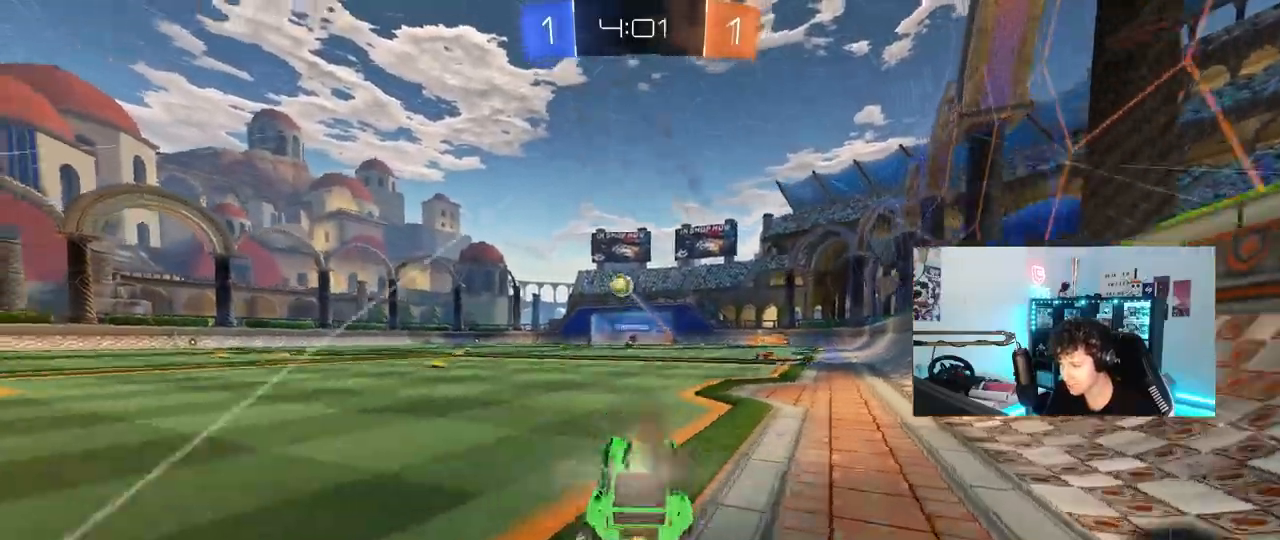
{"keys": ["d", "s", "shift"], "mouse": ["left", "right"], "mouse_move": "still", "events": [[33, "d", "down"], [83, "mouse_right", "up"], [117, "d", "up"], [167, "mouse_right", "down"], [217, "d", "down"], [217, "mouse_left", "down"], [267, "shift", "down"], [317, "mouse_right", "up"], [367, "mouse_right", "down"], [400, "s", "down"], [400, "w", "up"]]}
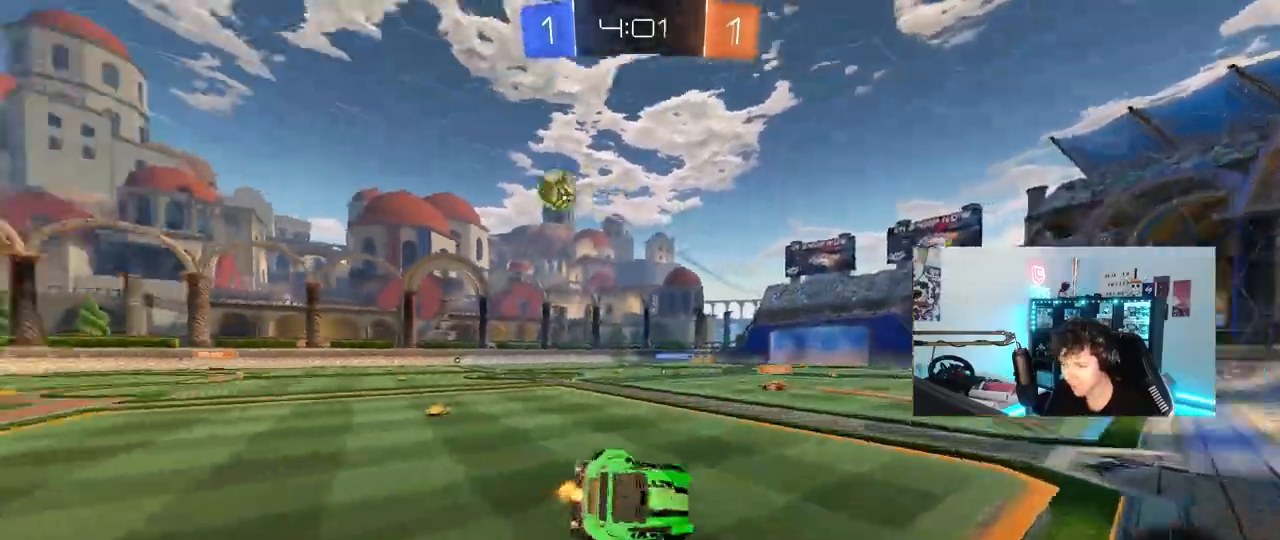
{"keys": ["d", "s", "shift"], "mouse": ["left"], "mouse_move": "still", "events": [[50, "mouse_left", "up"], [50, "mouse_right", "up"], [183, "s", "up"], [333, "mouse_left", "down"], [333, "s", "down"]]}
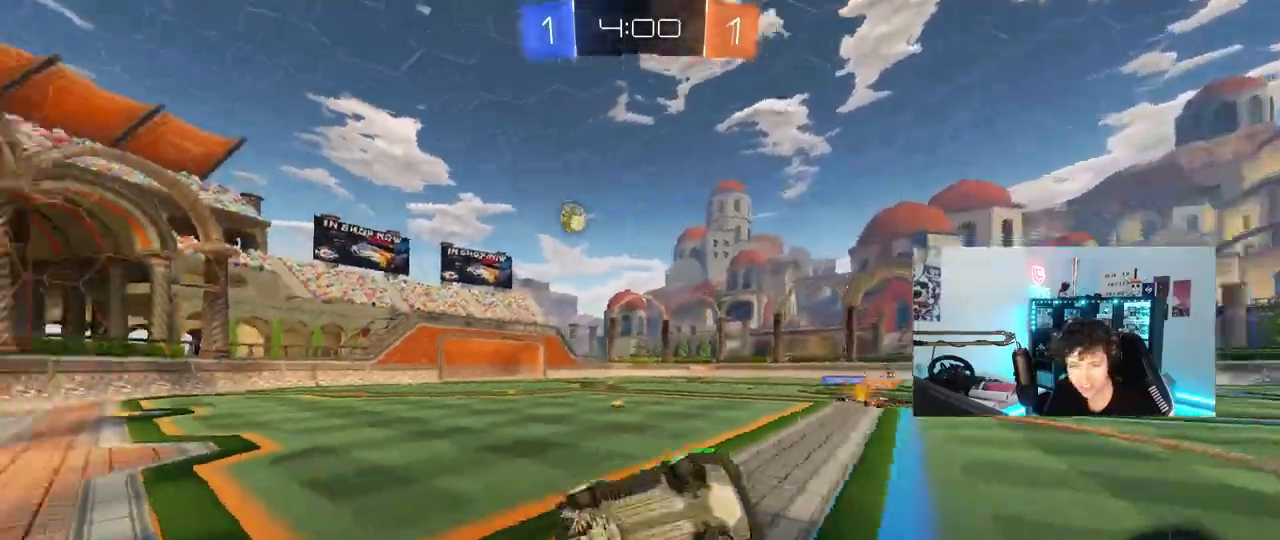
{"keys": ["d", "w"], "mouse": ["left"], "mouse_move": "up", "events": [[17, "mouse_left", "up"], [17, "s", "up"], [67, "shift", "up"], [67, "space", "down"], [200, "d", "up"], [250, "space", "up"], [300, "w", "down"], [383, "d", "down"], [433, "mouse_left", "down"]]}
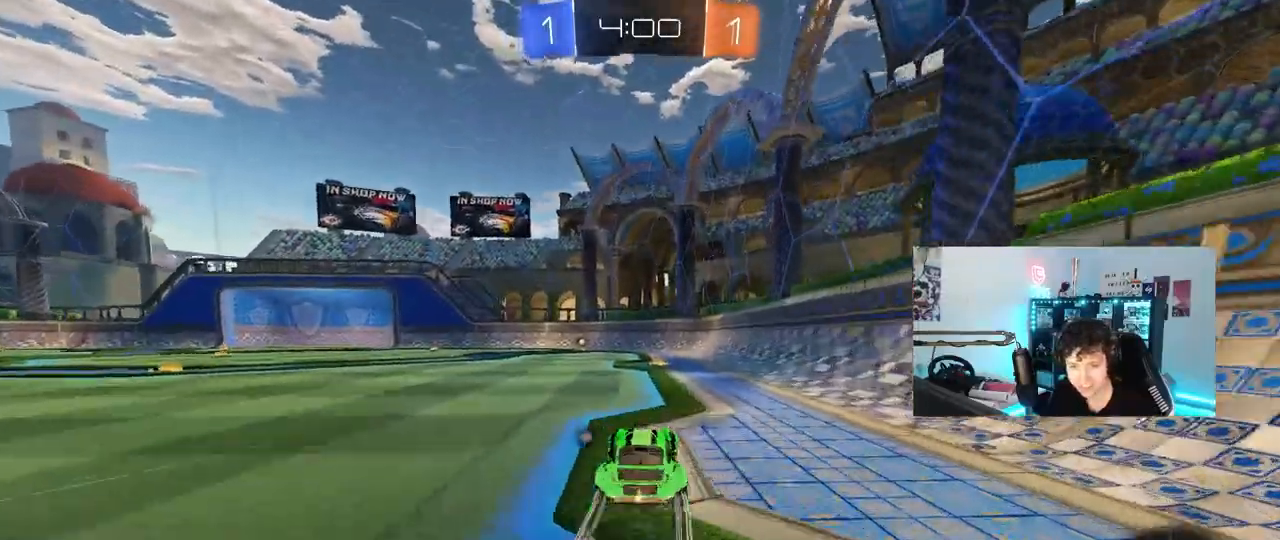
{"keys": ["a", "w"], "mouse": ["left"], "mouse_move": "down", "events": [[33, "d", "up"], [450, "a", "down"]]}
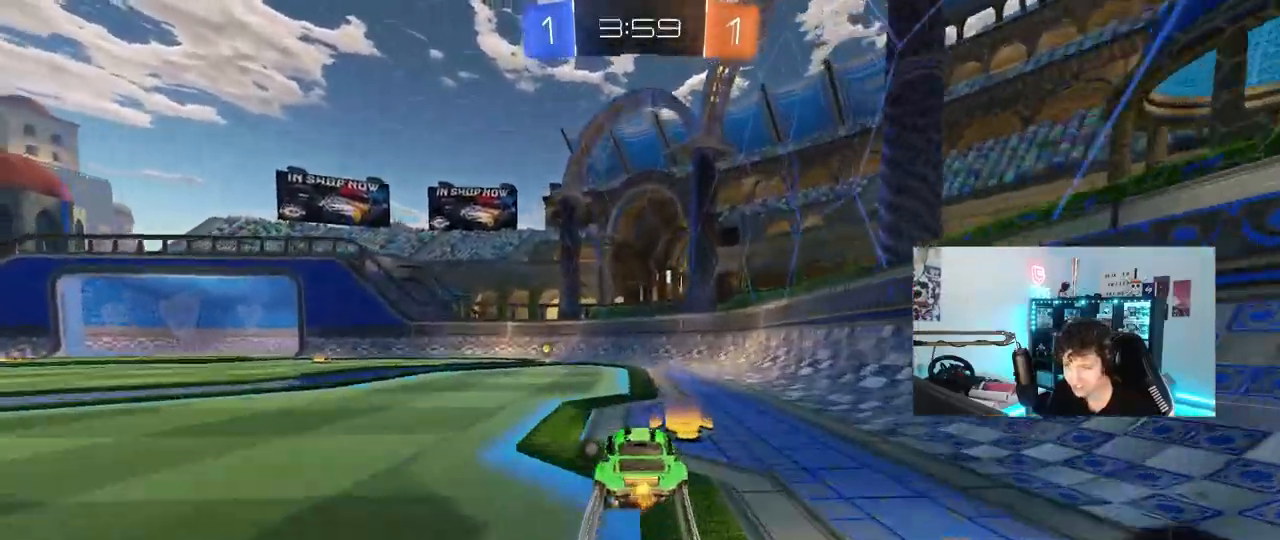
{"keys": ["a", "w"], "mouse": [], "mouse_move": "still", "events": [[100, "a", "up"], [283, "space", "down"], [417, "mouse_left", "up"], [417, "space", "up"], [467, "a", "down"]]}
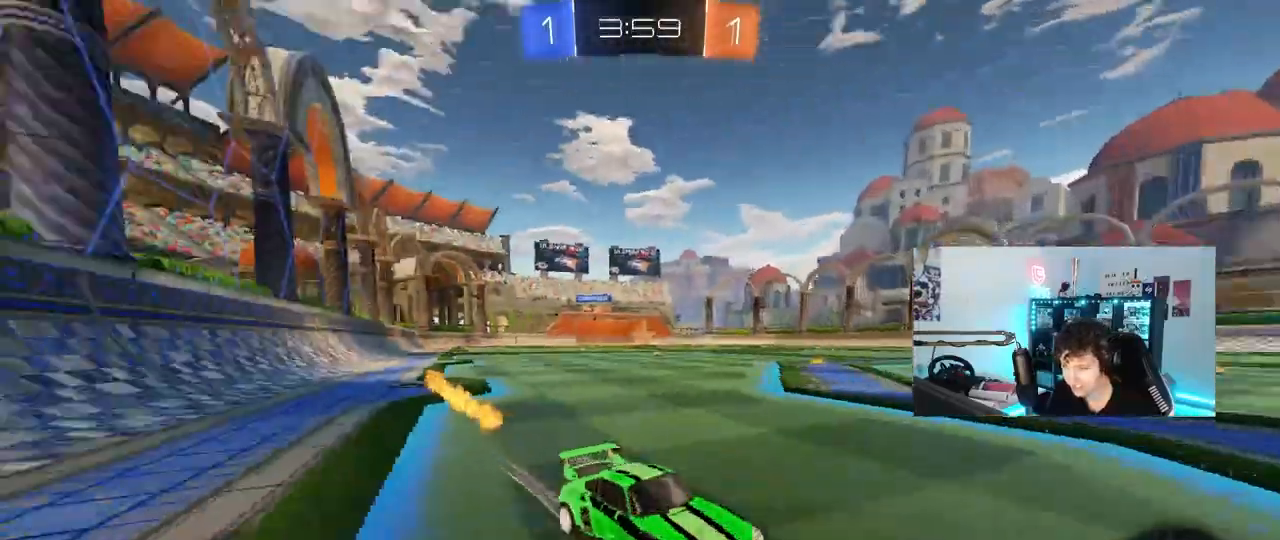
{"keys": ["a", "w"], "mouse": ["left"], "mouse_move": "still", "events": [[17, "shift", "down"], [67, "mouse_left", "down"], [150, "shift", "up"]]}
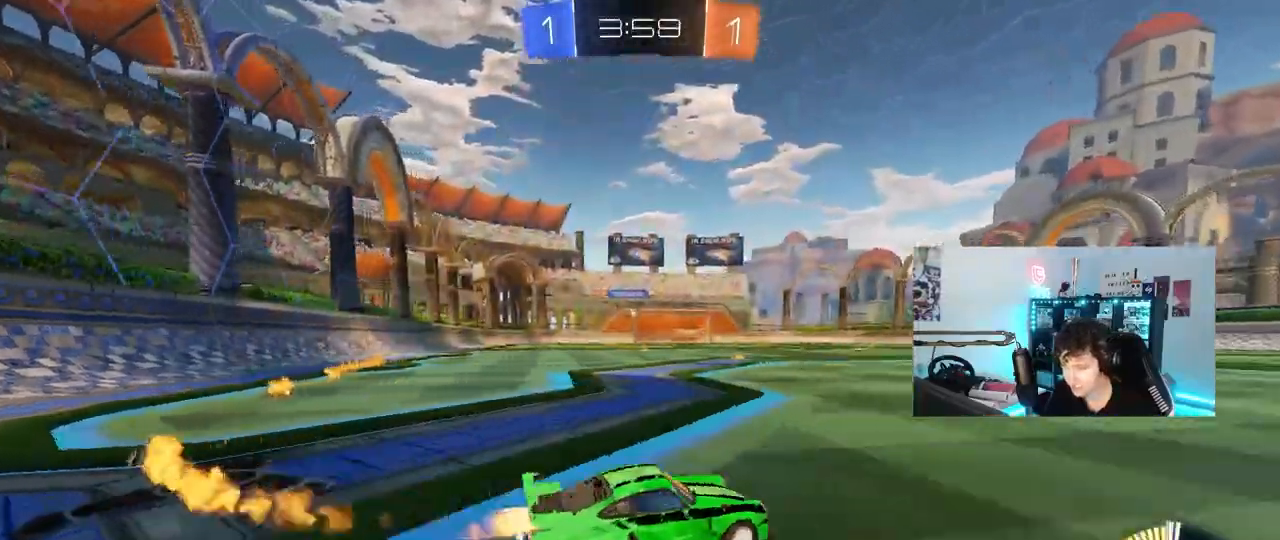
{"keys": ["w"], "mouse": [], "mouse_move": "still", "events": [[400, "mouse_left", "up"], [500, "a", "up"]]}
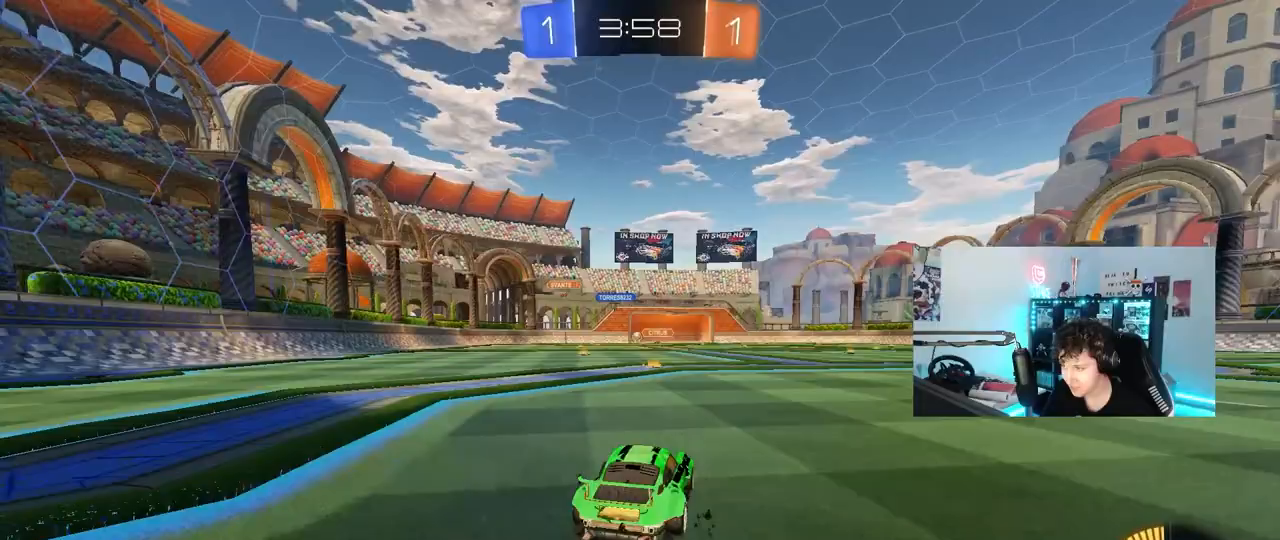
{"keys": ["w"], "mouse": [], "mouse_move": "still", "events": [[133, "a", "down"], [283, "a", "up"]]}
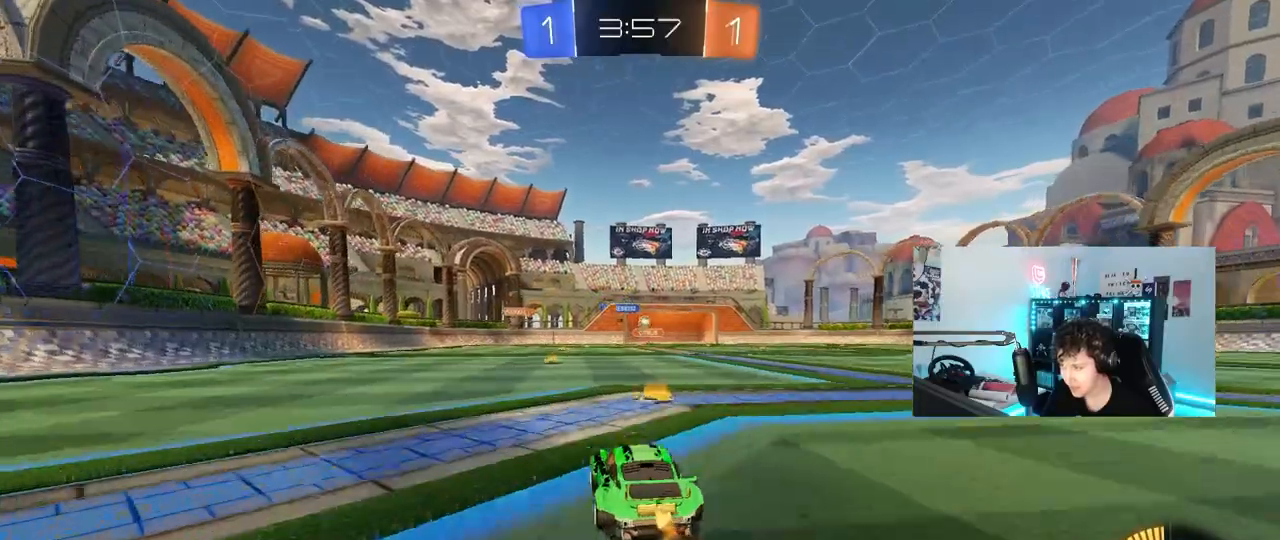
{"keys": ["d", "w"], "mouse": ["left"], "mouse_move": "still", "events": [[67, "w", "up"], [150, "a", "down"], [250, "a", "up"], [300, "d", "down"], [350, "mouse_left", "down"], [350, "w", "down"]]}
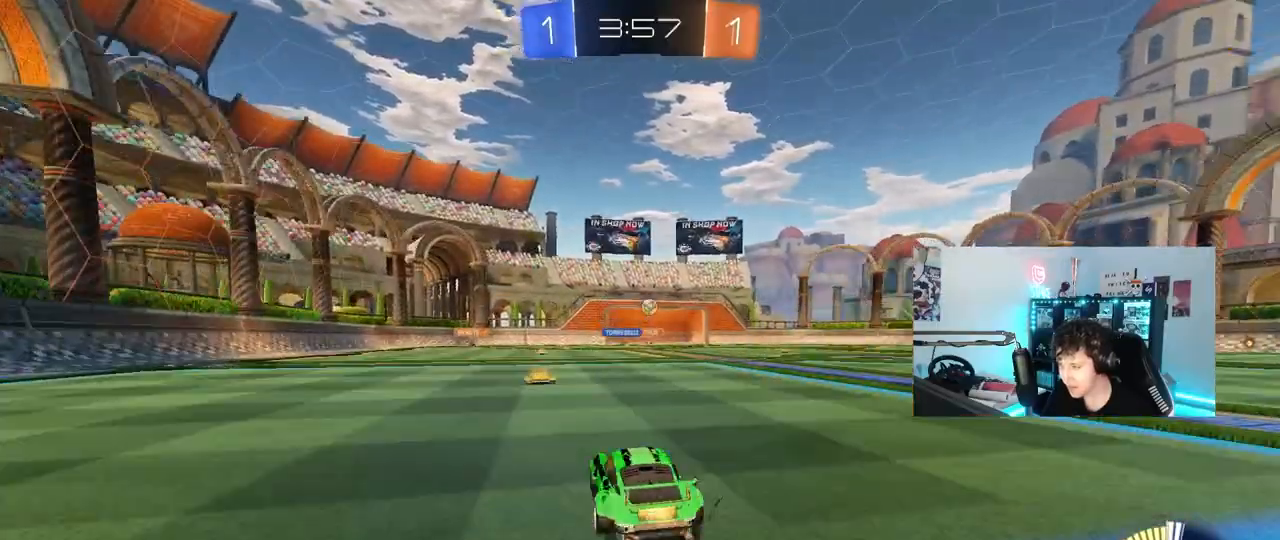
{"keys": ["w"], "mouse": ["left"], "mouse_move": "still", "events": [[217, "d", "up"], [367, "a", "down"], [450, "a", "up"]]}
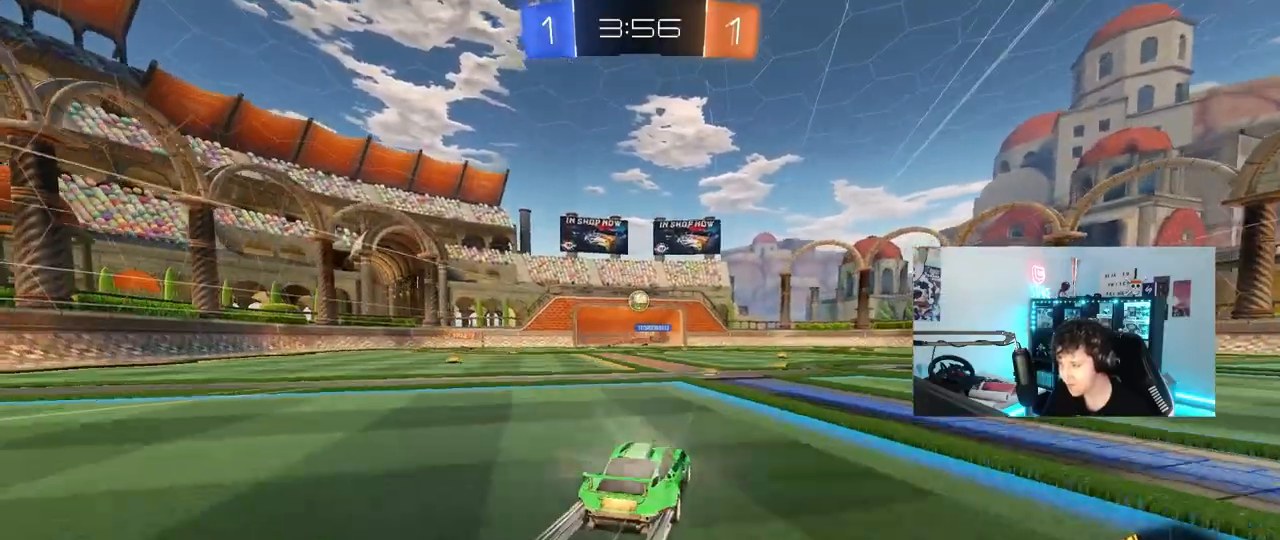
{"keys": ["w"], "mouse": [], "mouse_move": "still", "events": [[100, "mouse_left", "up"]]}
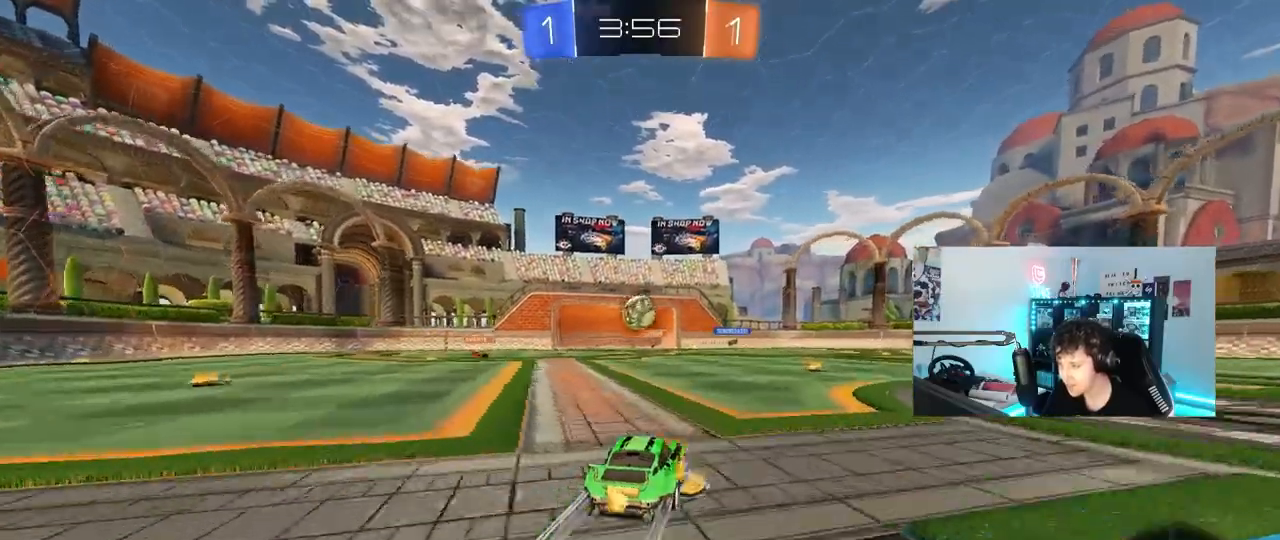
{"keys": ["a", "shift", "w"], "mouse": [], "mouse_move": "right", "events": [[67, "w", "up"], [117, "mouse_right", "down"], [150, "a", "down"], [150, "s", "down"], [250, "a", "up"], [250, "mouse_right", "up"], [250, "s", "up"], [383, "w", "down"], [433, "a", "down"], [483, "shift", "down"]]}
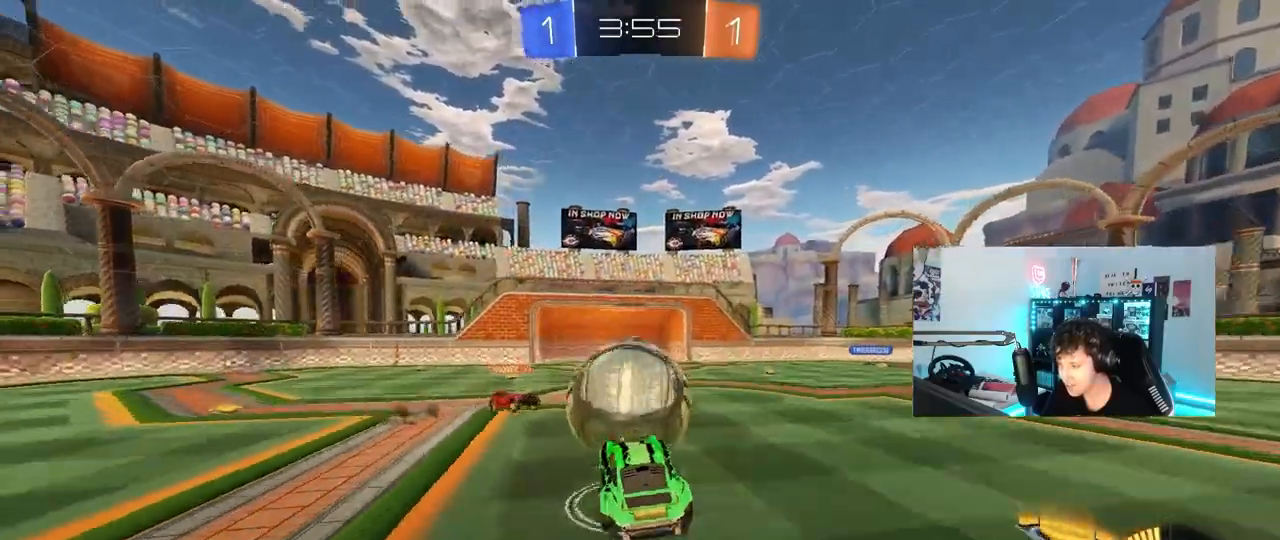
{"keys": ["a", "s", "shift"], "mouse": [], "events": [[33, "mouse_right", "down"], [83, "s", "down"], [83, "w", "up"], [167, "mouse_right", "up"], [317, "s", "up"], [400, "s", "down"]]}
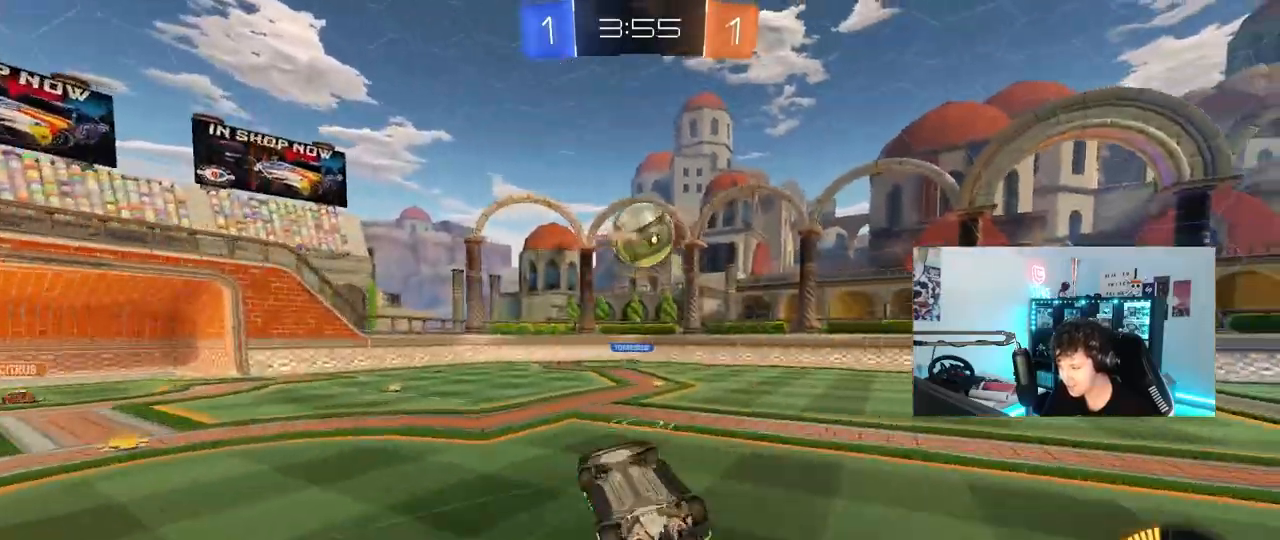
{"keys": ["d", "s"], "mouse": [], "mouse_move": "still", "events": [[100, "s", "up"], [233, "s", "down"], [367, "d", "down"], [367, "shift", "up"], [417, "a", "up"]]}
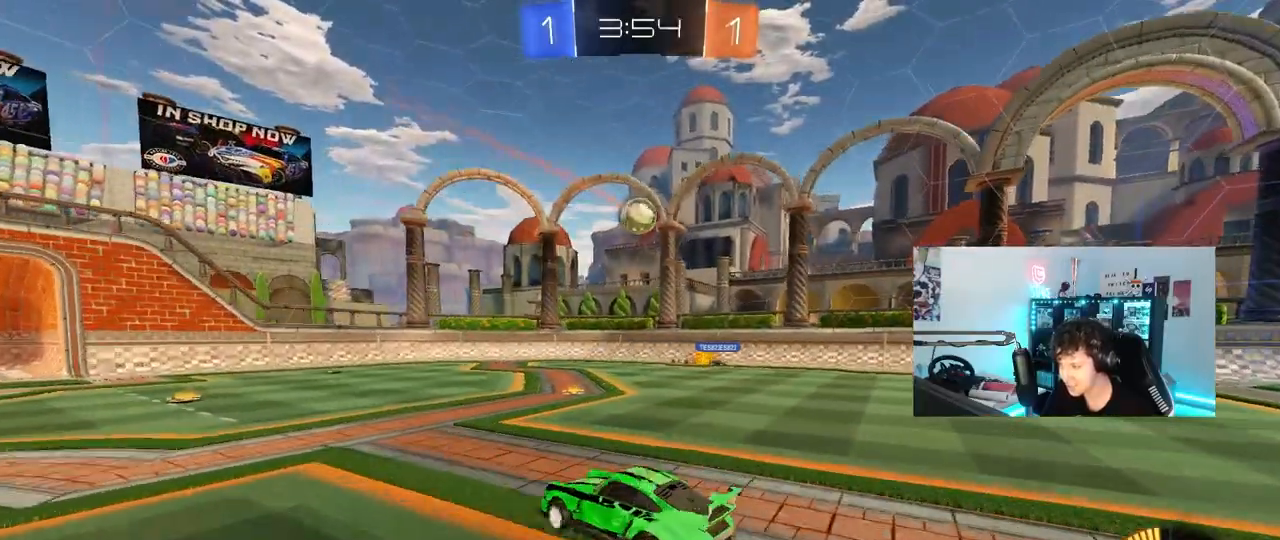
{"keys": ["a", "w"], "mouse": ["left"], "mouse_move": "still", "events": [[17, "s", "up"], [67, "mouse_left", "down"], [150, "w", "down"], [300, "d", "up"], [433, "a", "down"]]}
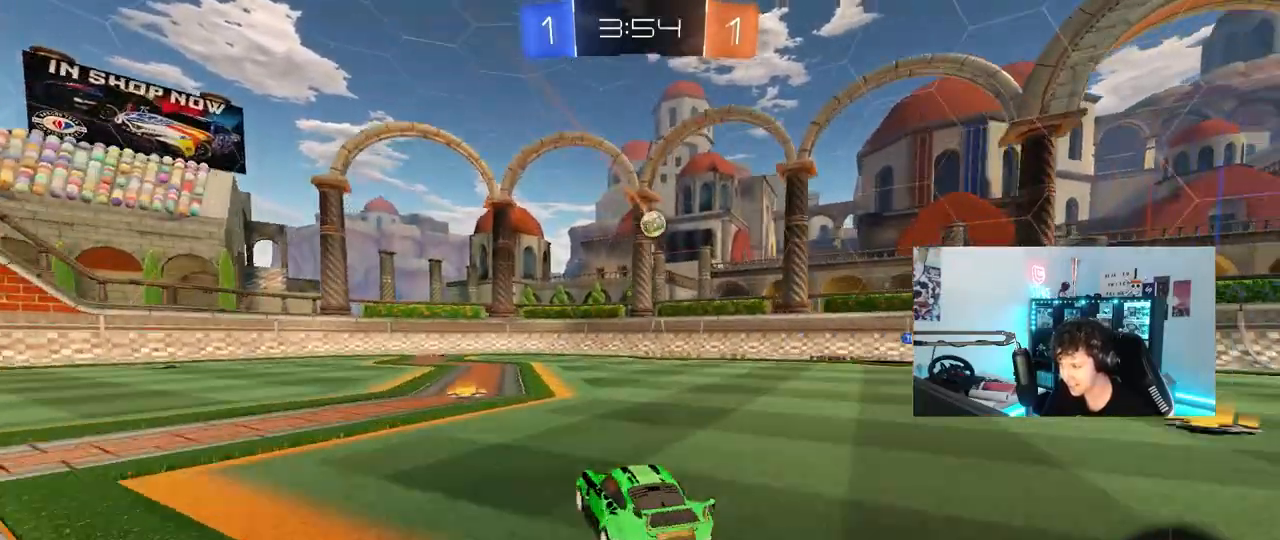
{"keys": [], "mouse": ["left", "right"], "mouse_move": "still", "events": [[33, "mouse_left", "up"], [117, "w", "up"], [167, "a", "up"], [167, "mouse_left", "down"], [167, "mouse_right", "down"], [217, "s", "down"], [267, "z", "down"], [317, "shift", "down"], [317, "z", "up"], [400, "mouse_right", "up"], [450, "s", "up"], [450, "shift", "up"], [500, "mouse_right", "down"]]}
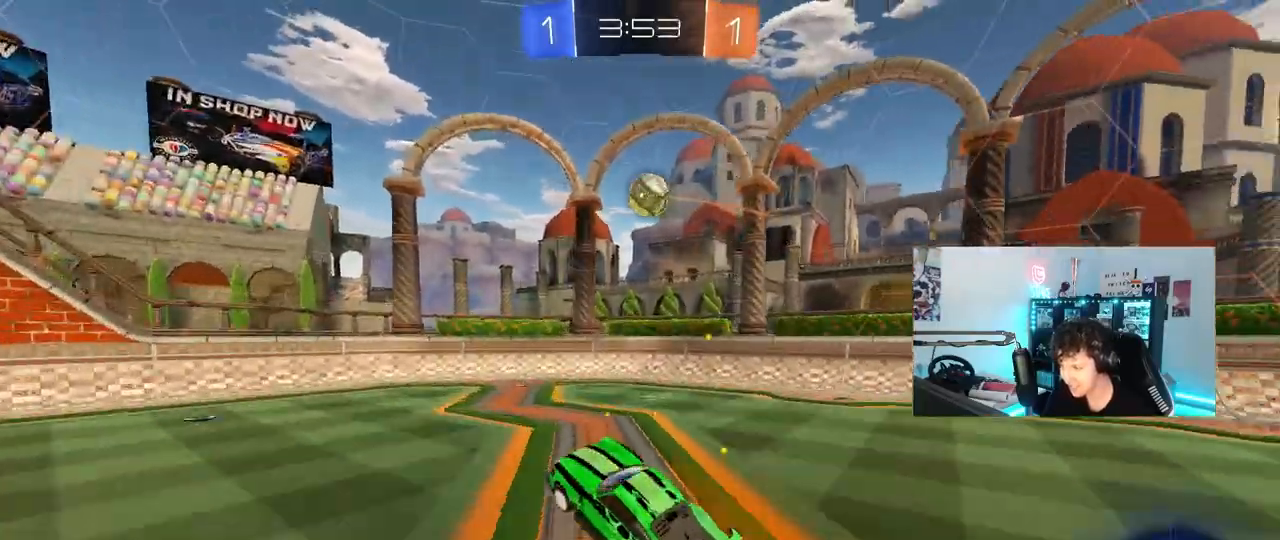
{"keys": ["d"], "mouse": ["left"], "mouse_move": "still", "events": [[83, "a", "down"], [133, "shift", "down"], [233, "mouse_right", "up"], [283, "shift", "up"], [417, "d", "down"], [467, "a", "up"]]}
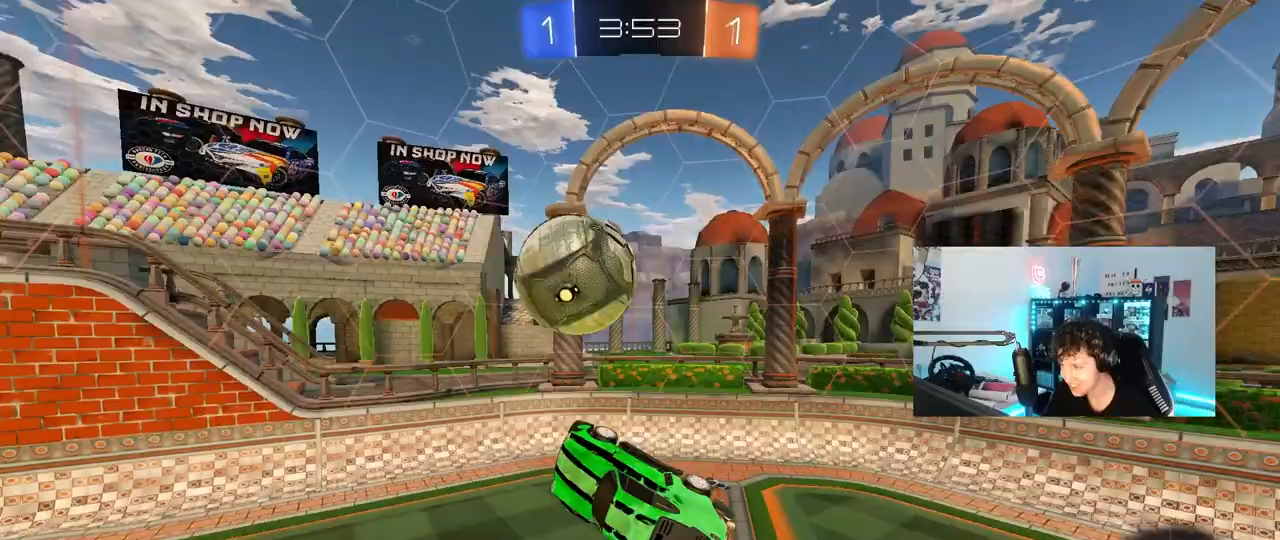
{"keys": ["d"], "mouse": [], "mouse_move": "still", "events": [[17, "mouse_left", "up"], [67, "a", "down"], [67, "d", "up"], [67, "s", "down"], [117, "shift", "down"], [200, "shift", "up"], [350, "a", "up"], [350, "s", "up"], [383, "d", "down"], [433, "shift", "down"], [483, "shift", "up"]]}
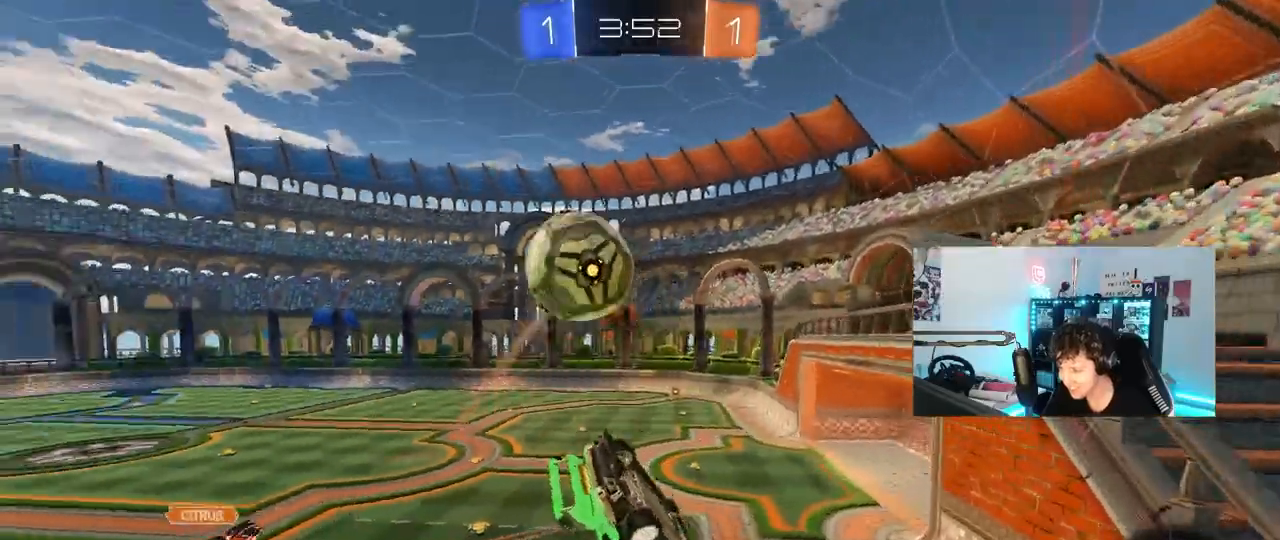
{"keys": ["d", "w"], "mouse": [], "mouse_move": "still", "events": [[167, "w", "down"], [317, "d", "up"], [350, "w", "up"], [400, "w", "down"], [500, "d", "down"]]}
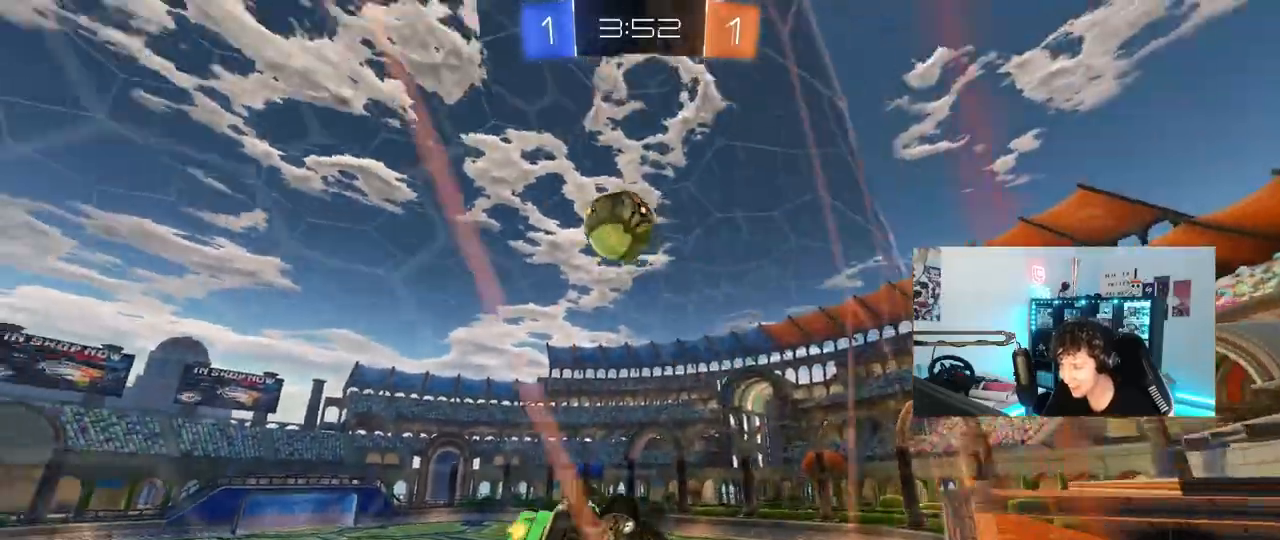
{"keys": ["space", "w"], "mouse": [], "mouse_move": "up-right", "events": [[100, "mouse_left", "down"], [133, "d", "up"], [367, "mouse_left", "up"], [467, "space", "down"]]}
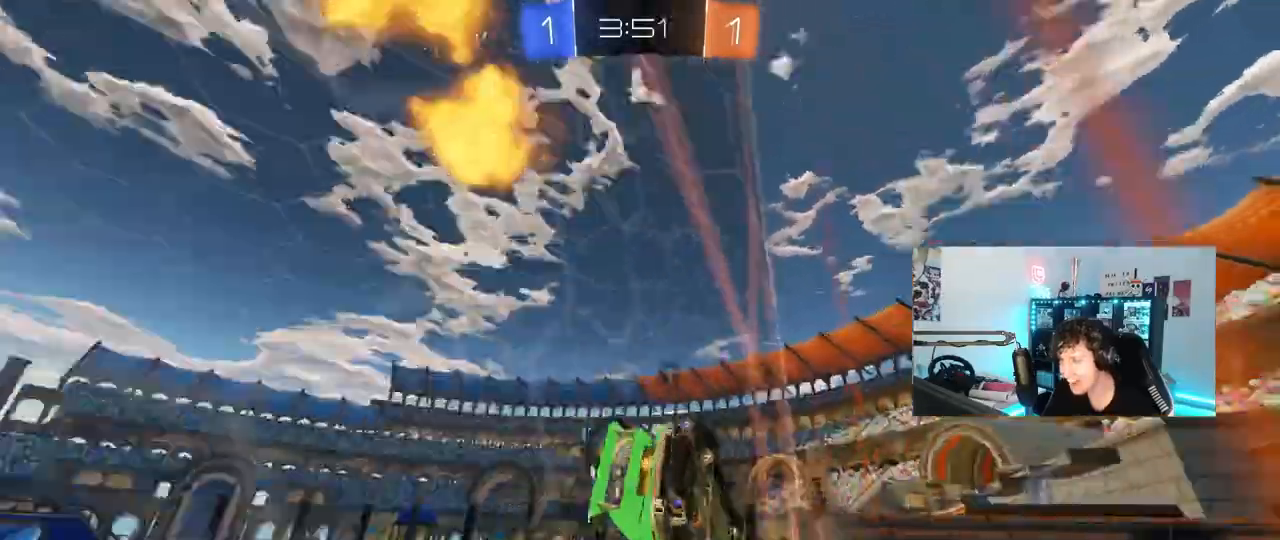
{"keys": ["d"], "mouse": [], "mouse_move": "still", "events": [[67, "mouse_left", "down"], [67, "w", "up"], [100, "mouse_right", "down"], [100, "space", "up"], [200, "s", "down"], [250, "d", "down"], [250, "shift", "down"], [300, "mouse_right", "up"], [350, "mouse_left", "up"], [433, "shift", "up"], [483, "s", "up"]]}